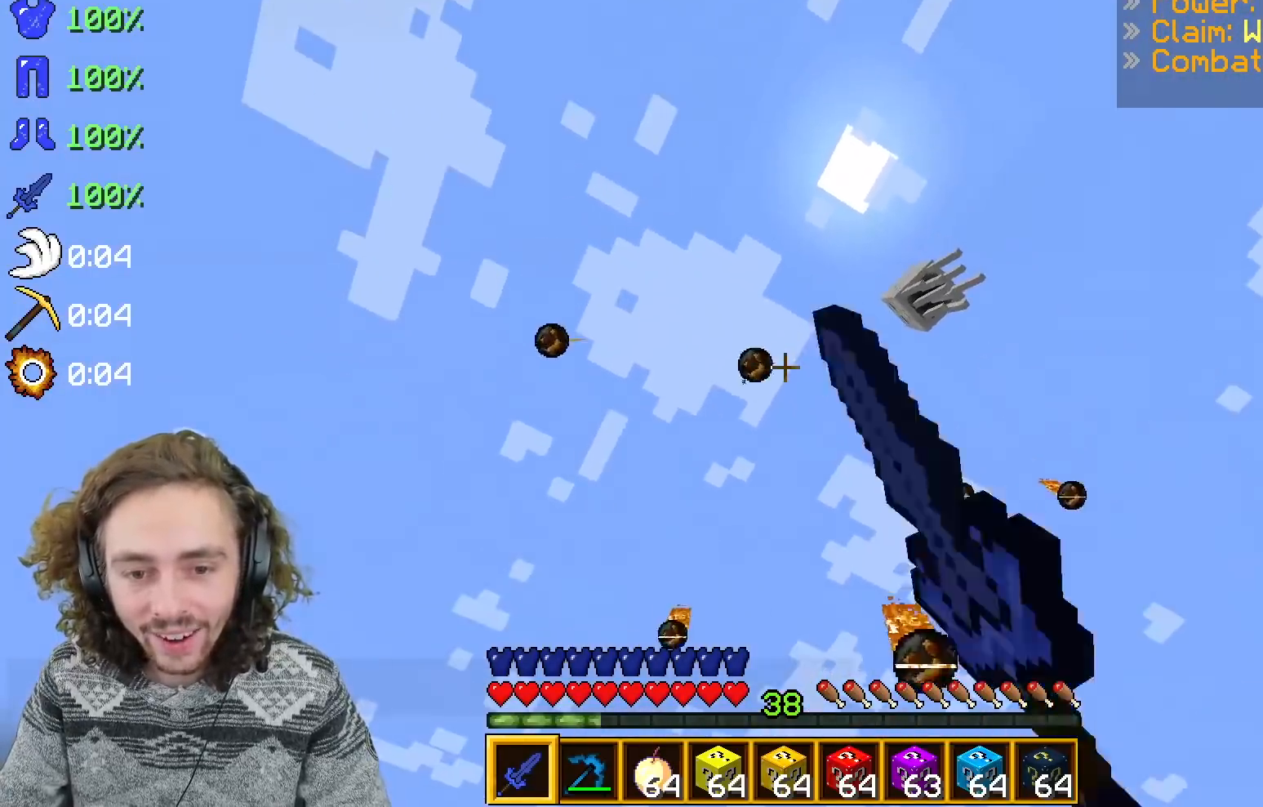
Gameplay with keyboard; each line is a JSON object with the keys held at the frame after it. "events" lists presses ("down") and releases ("up") of "d", "q", "s" and "z" between this image and that frame as [ms after this image, input, new state], when the widget could be followed in between. No other keys are recorded. Mouse input is not recorded.
{"keys": ["q"], "events": [[17, "q", "up"], [117, "q", "down"], [250, "z", "up"]]}
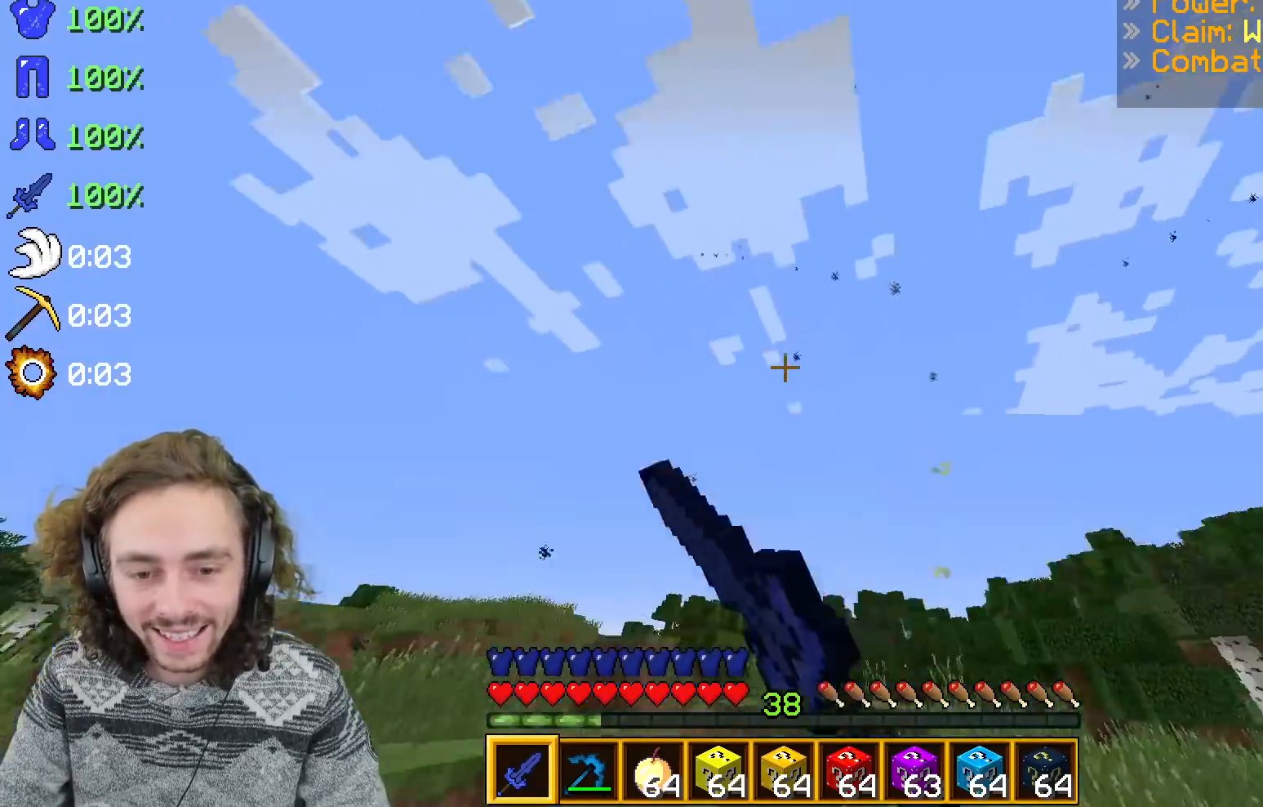
{"keys": ["z"], "events": [[17, "q", "up"], [67, "d", "down"], [267, "d", "up"], [467, "z", "down"]]}
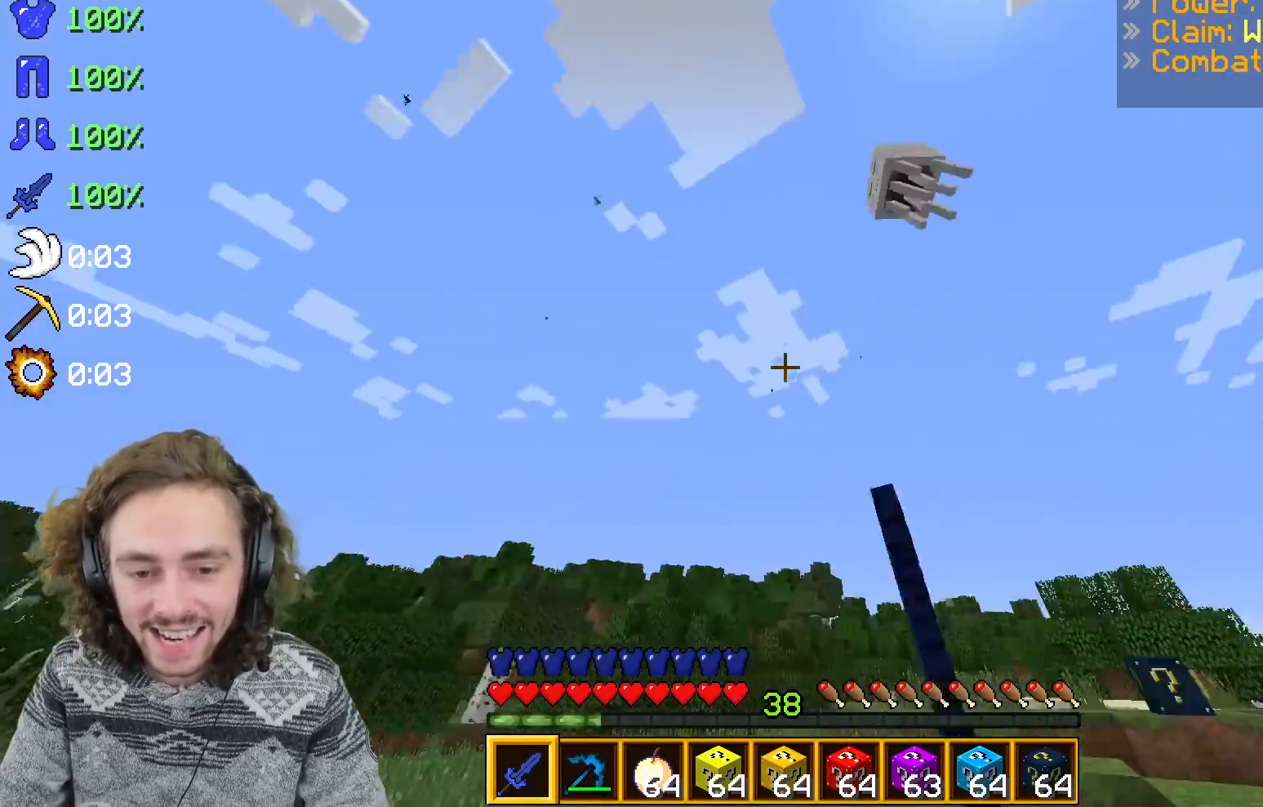
{"keys": [], "events": [[33, "q", "down"], [233, "z", "up"], [467, "q", "up"]]}
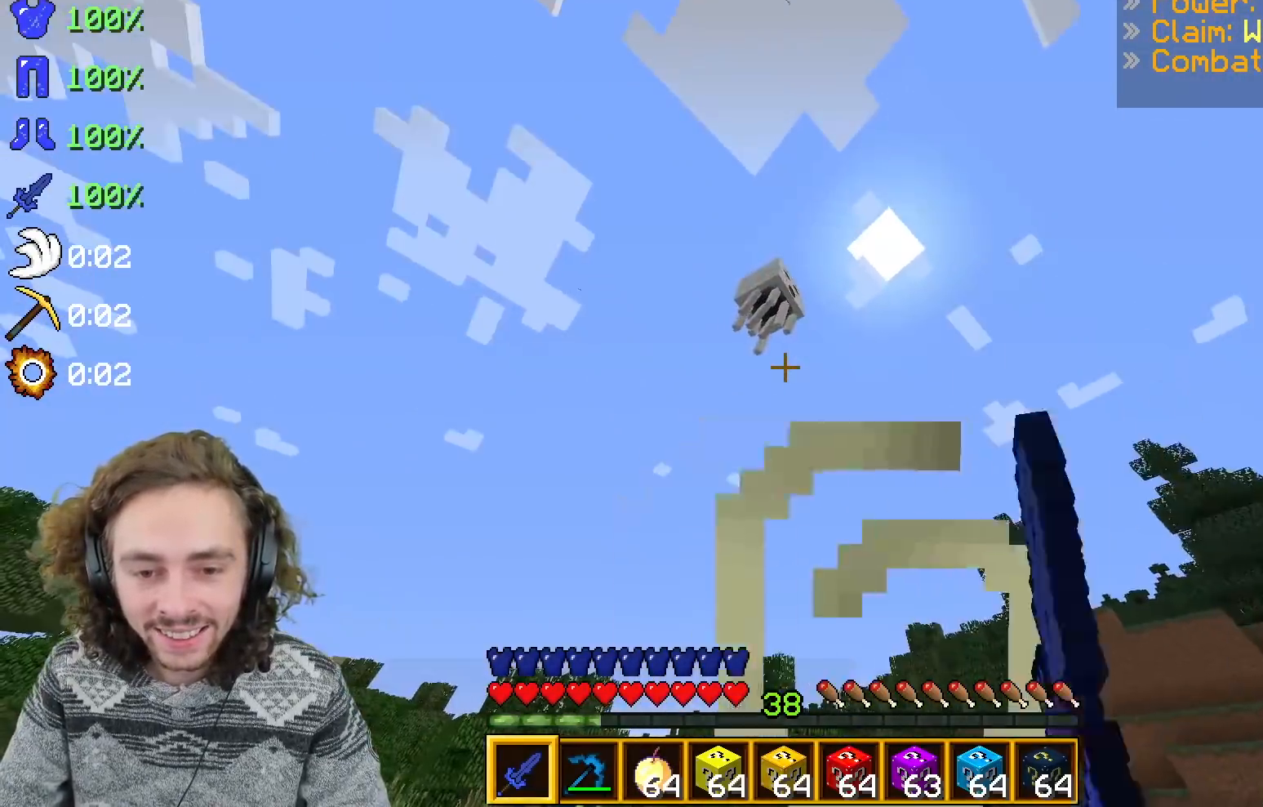
{"keys": ["z"], "events": [[467, "z", "down"]]}
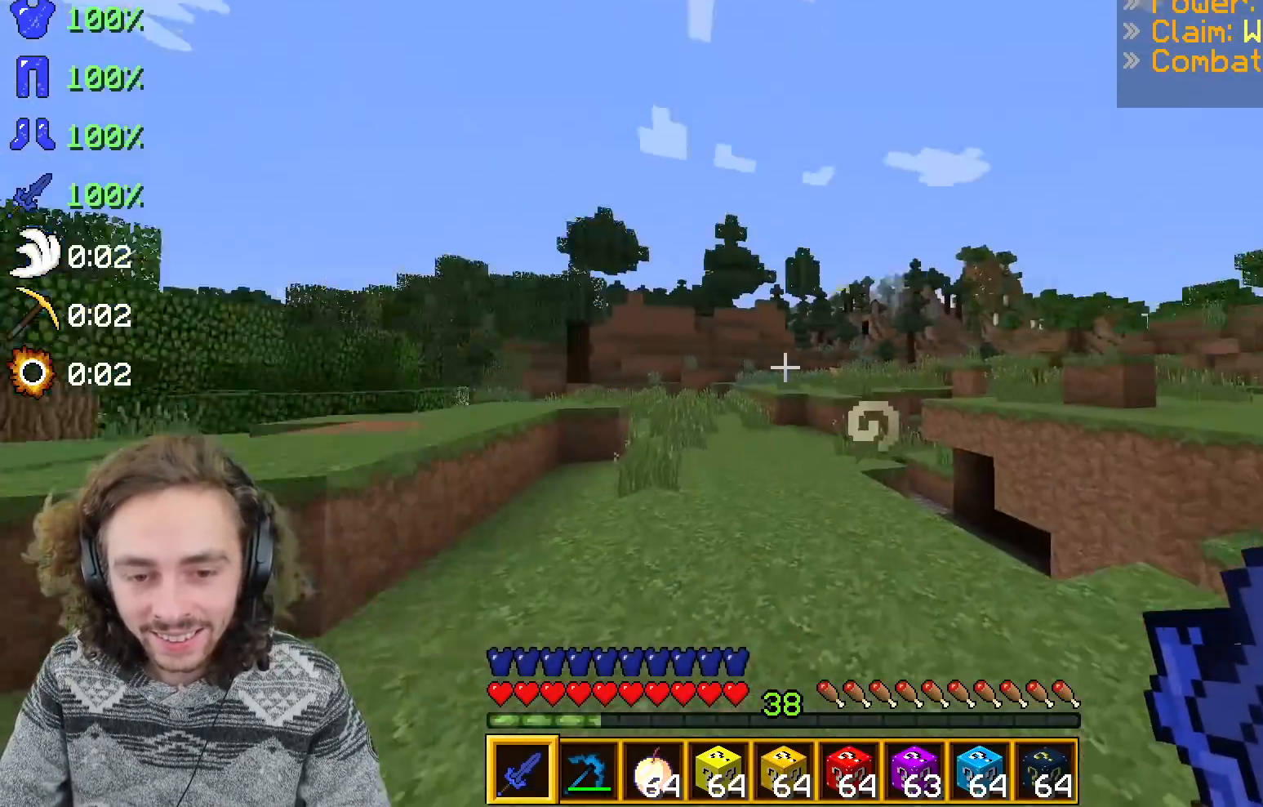
{"keys": ["d", "z"], "events": [[167, "d", "down"], [367, "d", "up"], [467, "d", "down"]]}
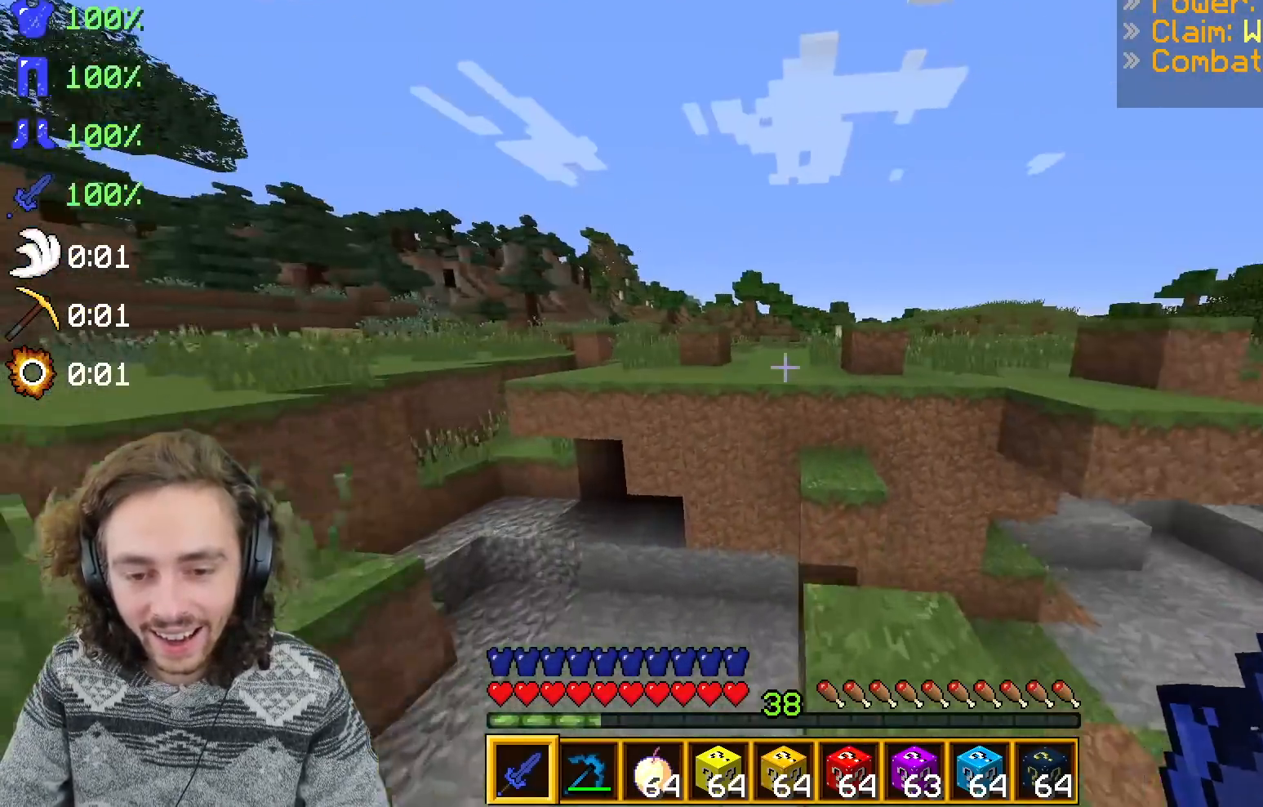
{"keys": ["d", "z"], "events": [[183, "d", "up"], [417, "d", "down"]]}
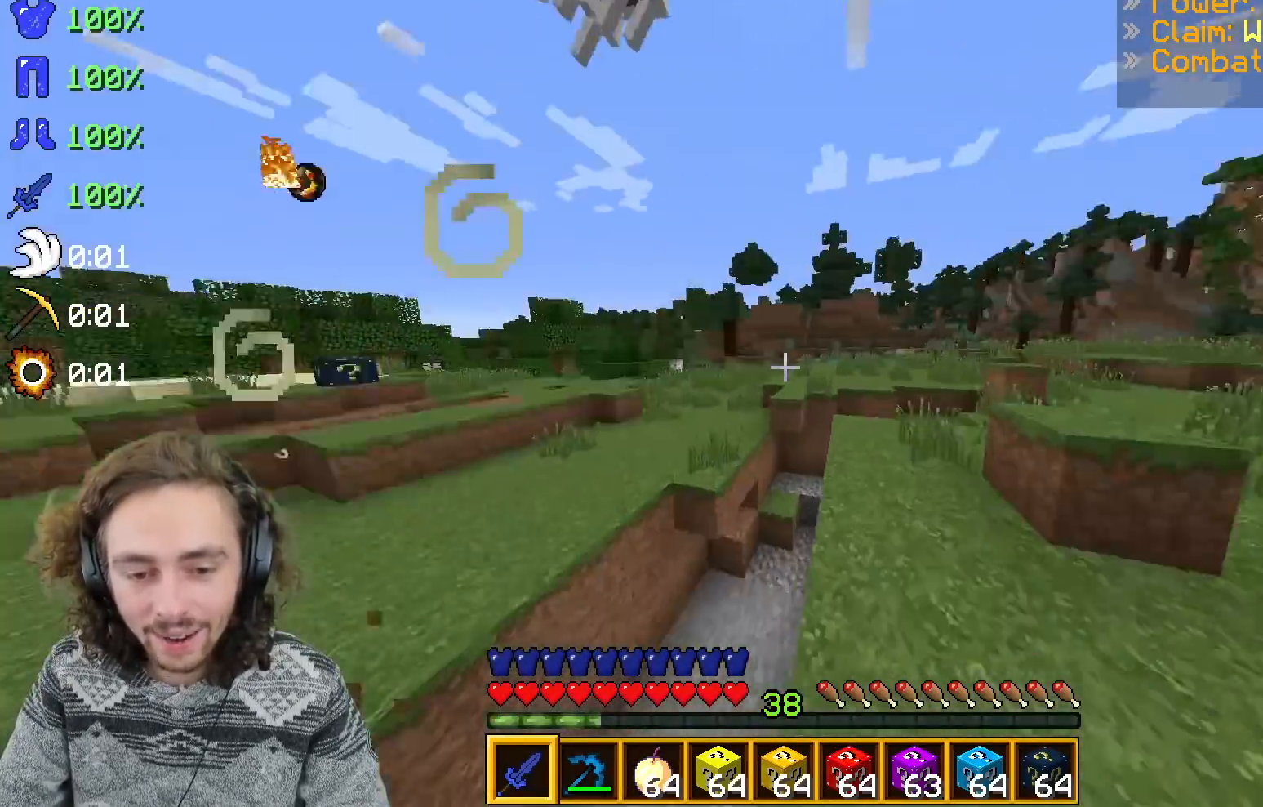
{"keys": [], "events": [[350, "z", "up"], [417, "d", "up"]]}
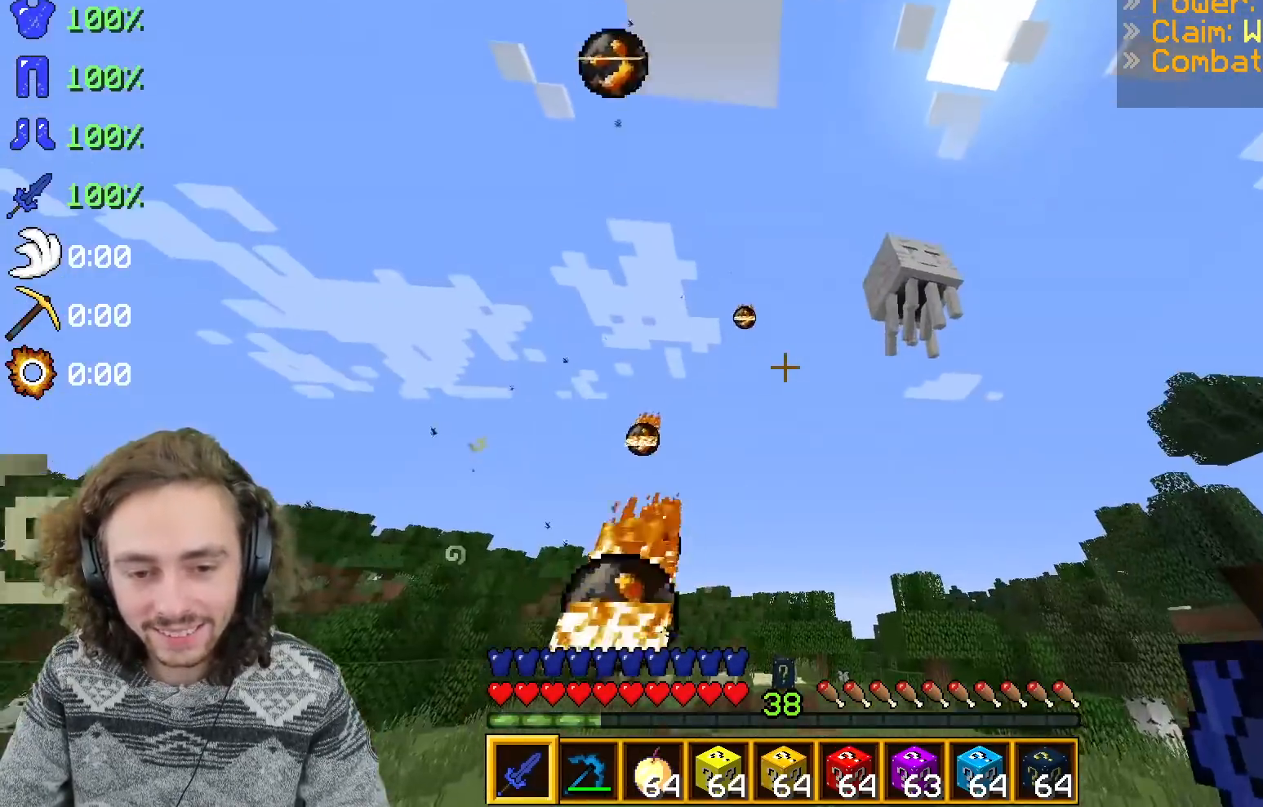
{"keys": ["s"], "events": [[133, "q", "down"], [417, "q", "up"], [417, "s", "down"]]}
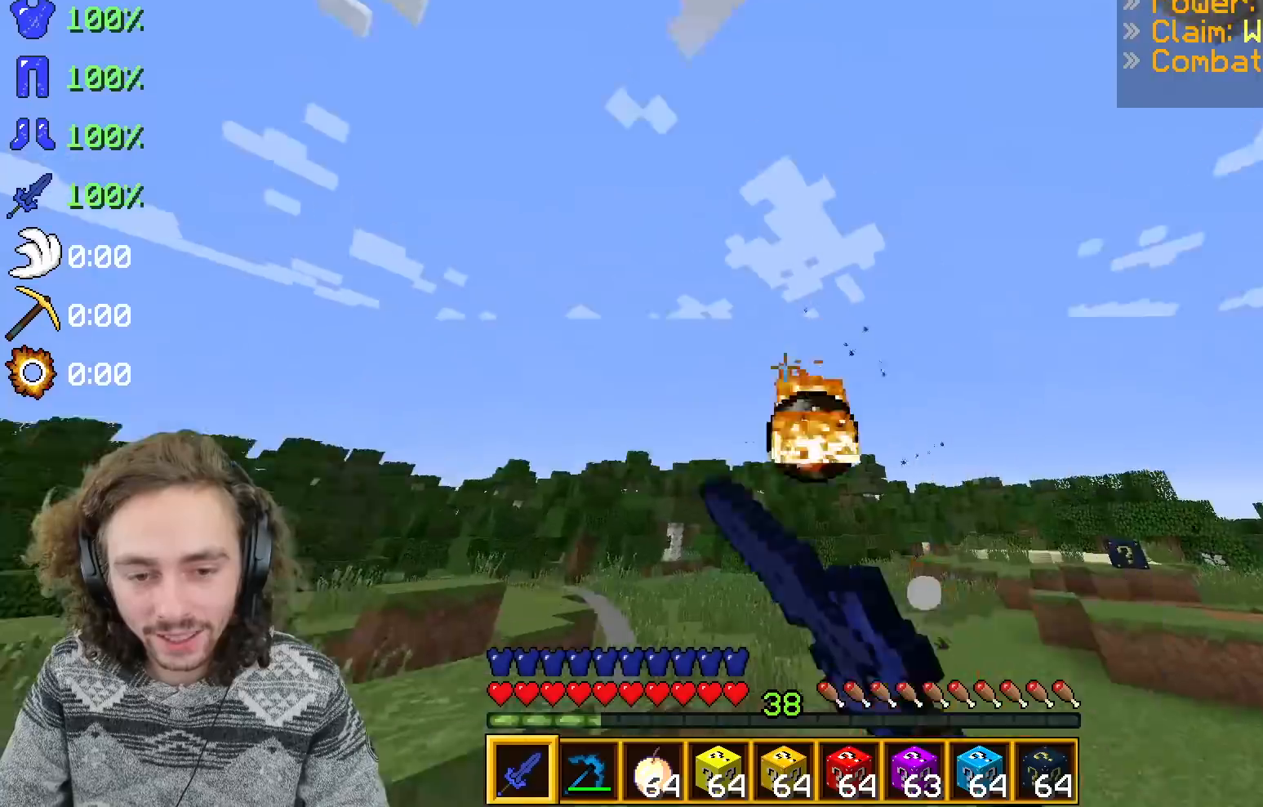
{"keys": ["q"]}
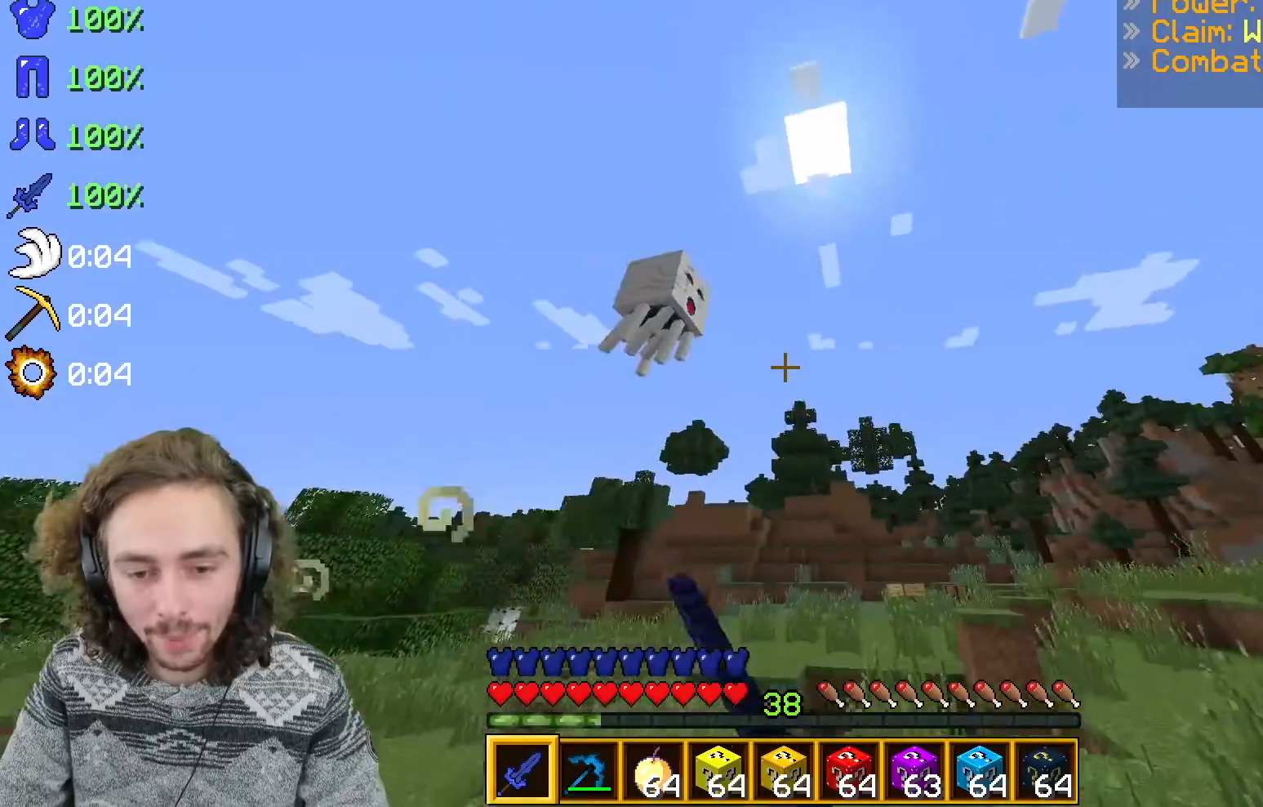
{"keys": ["d"], "events": [[100, "q", "up"], [333, "d", "down"]]}
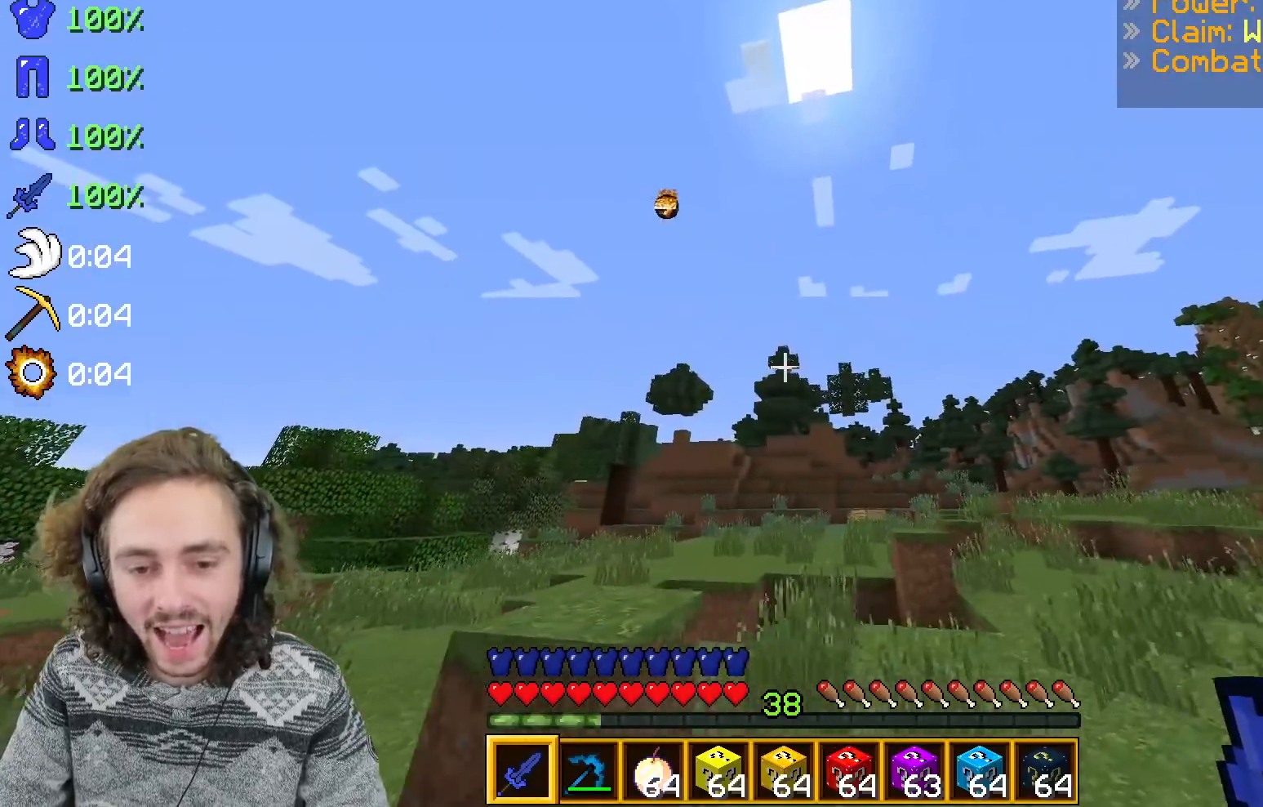
{"keys": ["d", "z"], "events": [[317, "d", "up"], [367, "z", "down"], [483, "d", "down"]]}
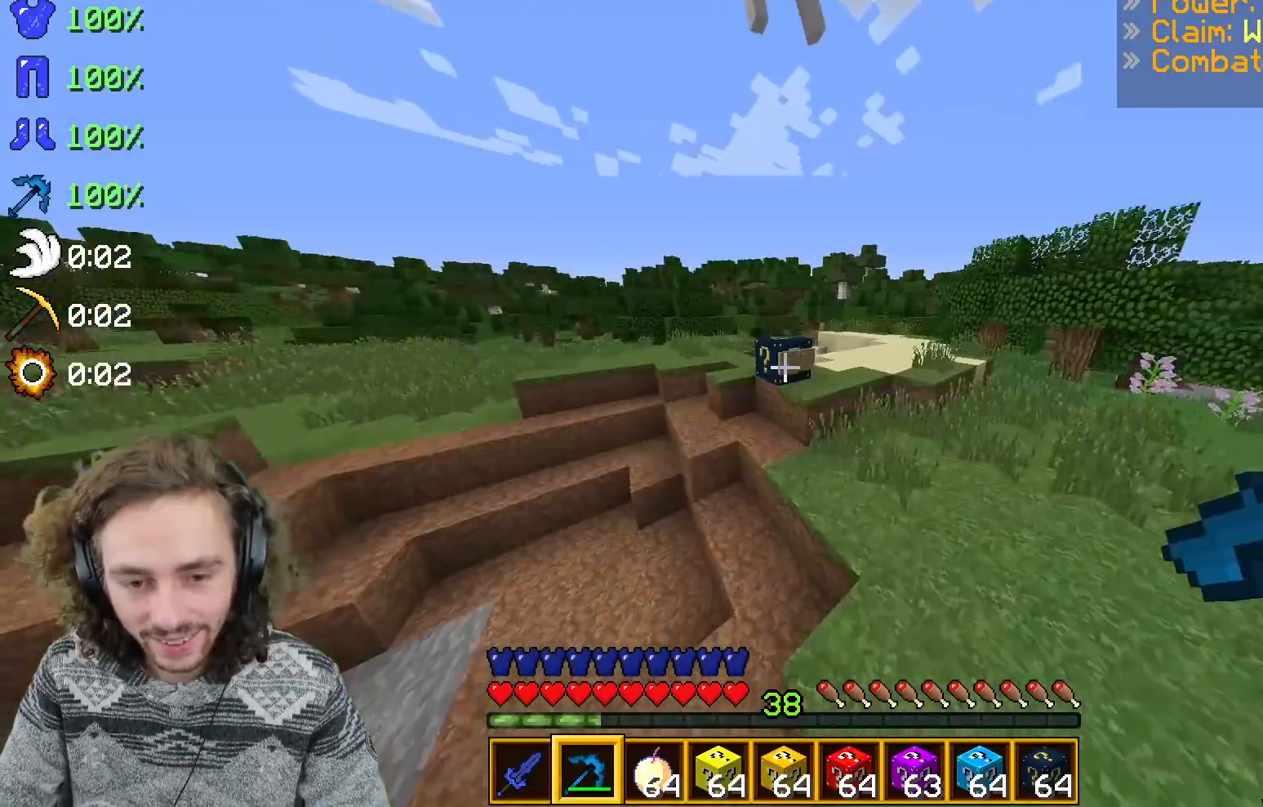
{"keys": [], "events": [[350, "d", "up"], [400, "z", "up"]]}
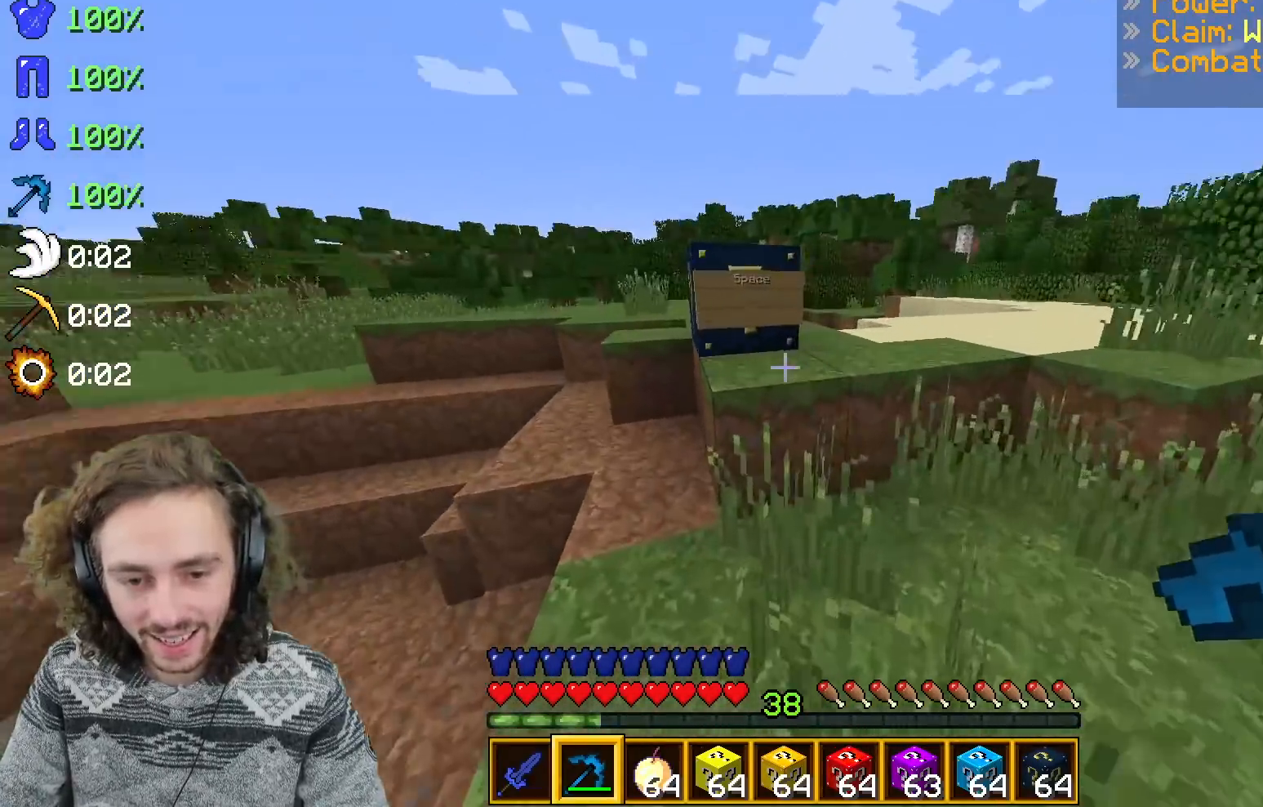
{"keys": ["z"], "events": [[83, "z", "down"], [367, "z", "up"], [483, "z", "down"]]}
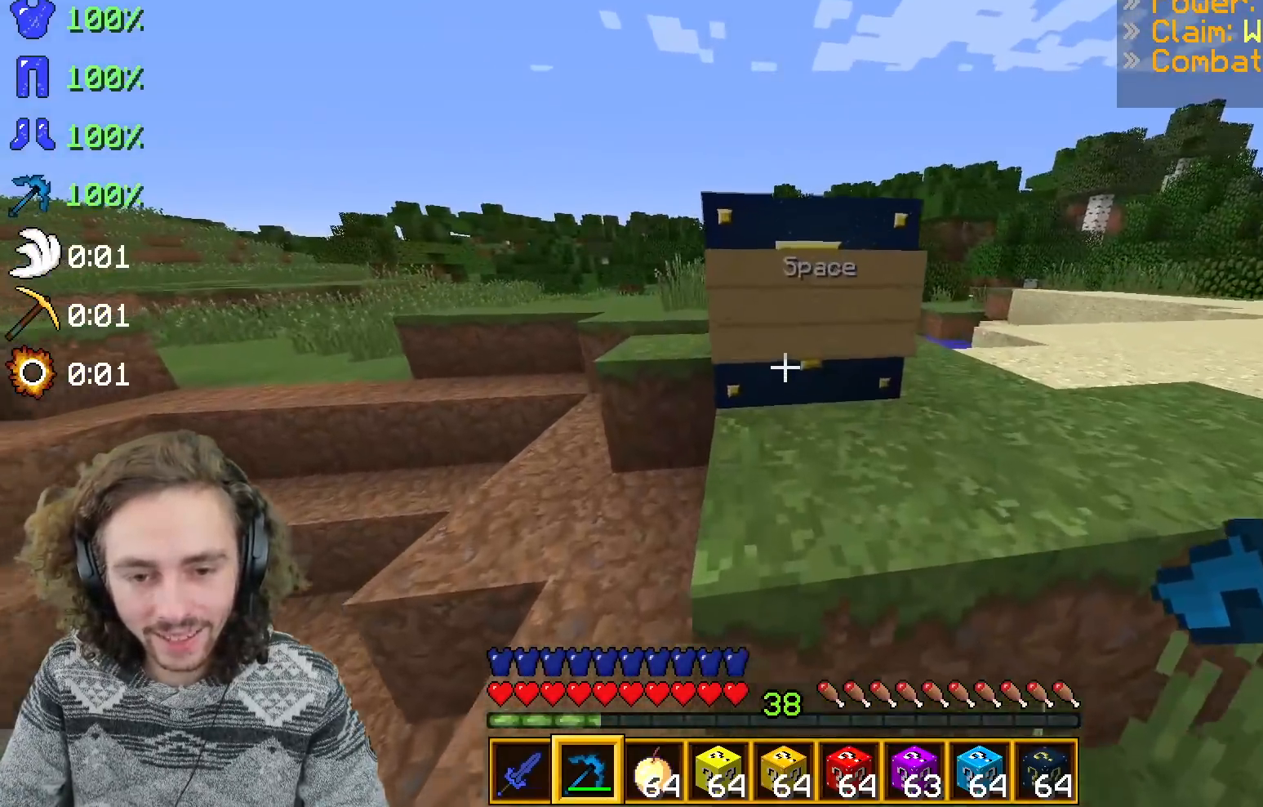
{"keys": ["d", "z"], "events": [[83, "d", "down"]]}
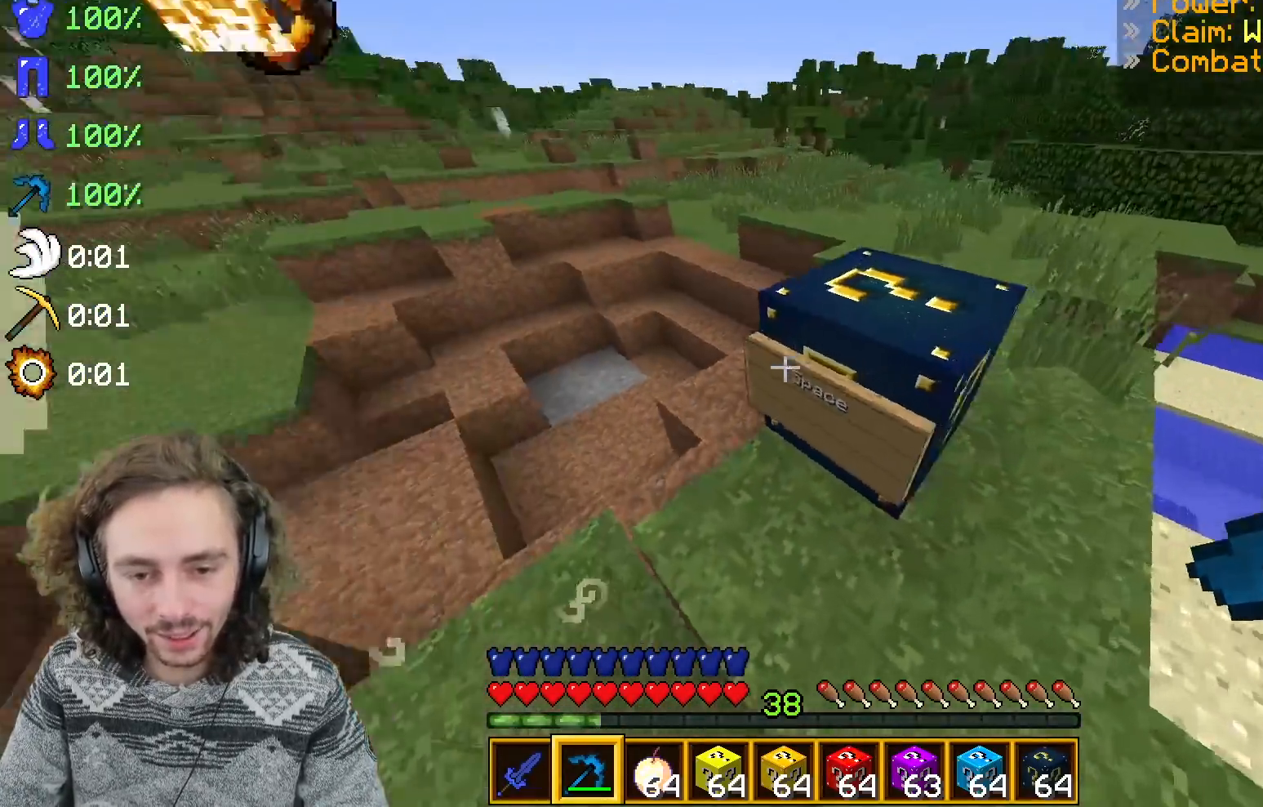
{"keys": ["s"], "events": [[150, "z", "up"], [167, "d", "up"], [383, "s", "down"]]}
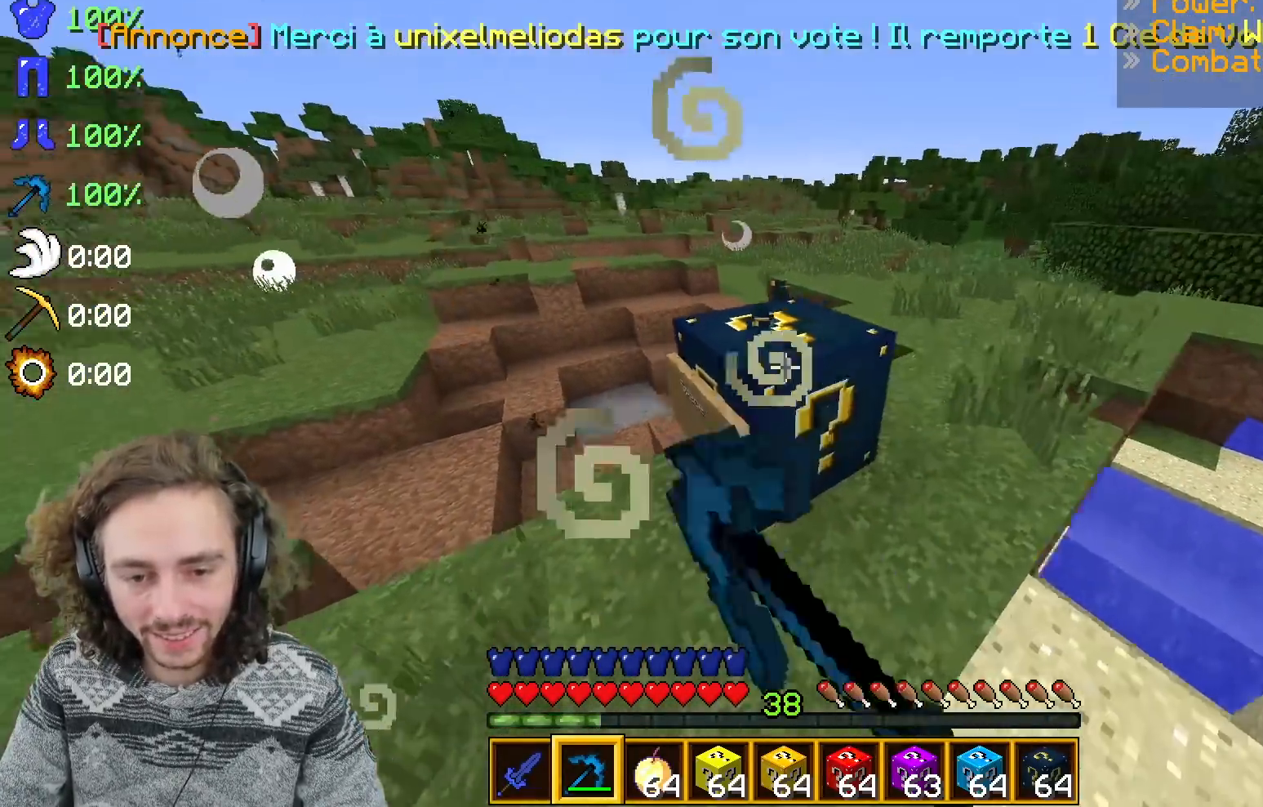
{"keys": [], "events": [[83, "s", "up"], [233, "d", "down"], [317, "d", "up"]]}
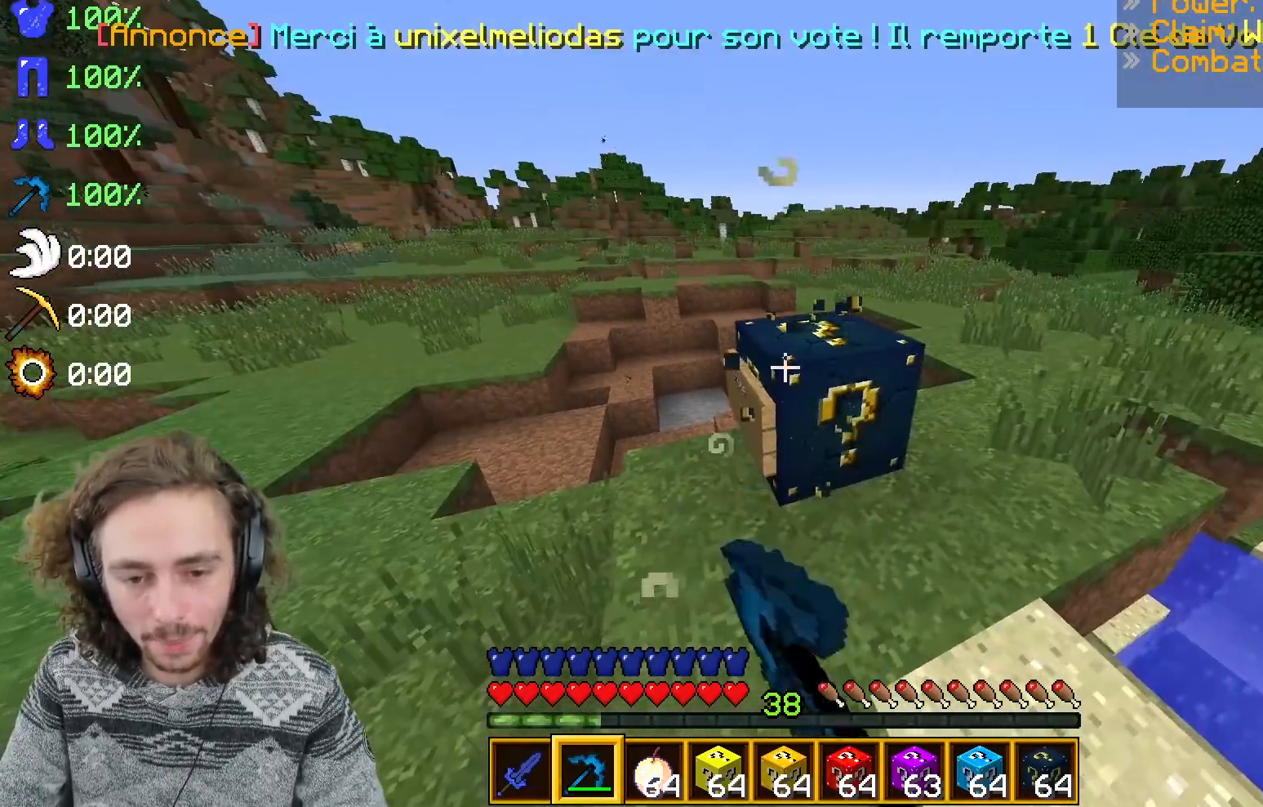
{"keys": ["s"], "events": [[383, "s", "down"]]}
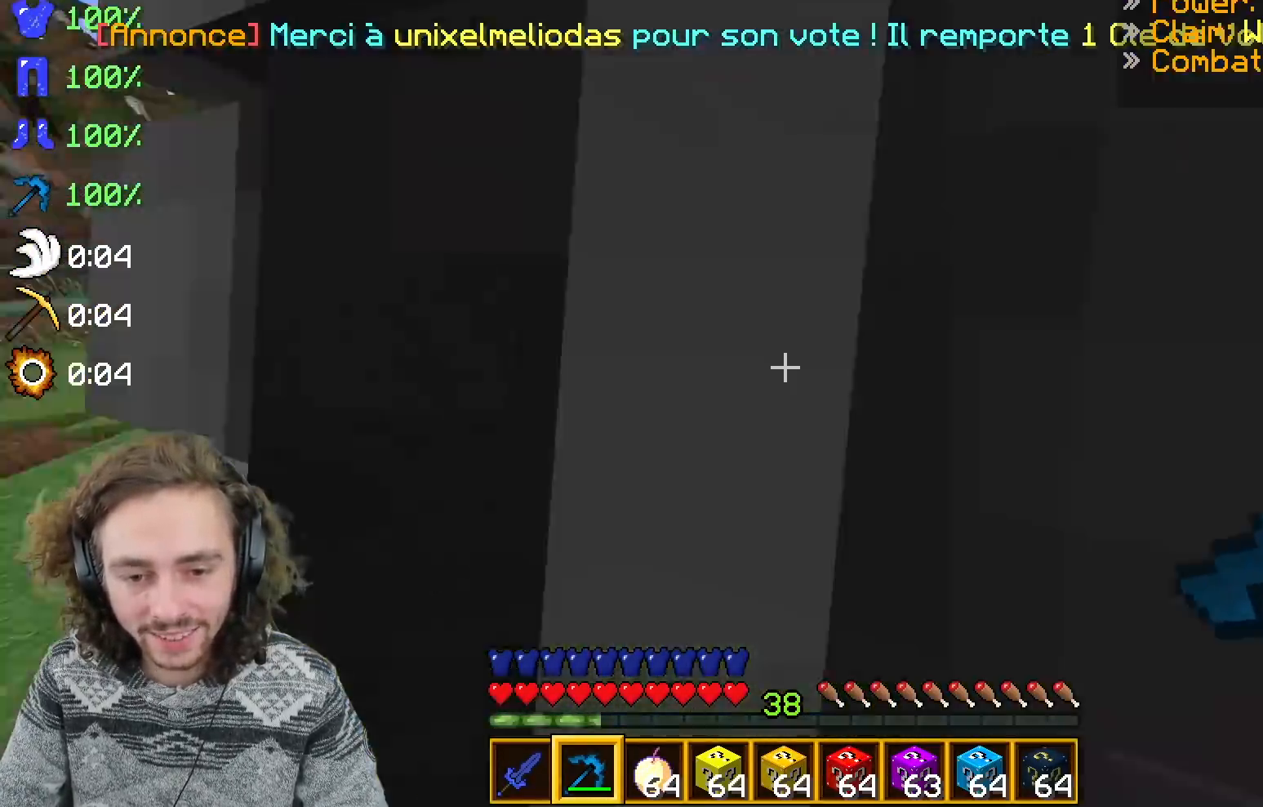
{"keys": ["d"], "events": [[100, "s", "up"], [333, "d", "down"]]}
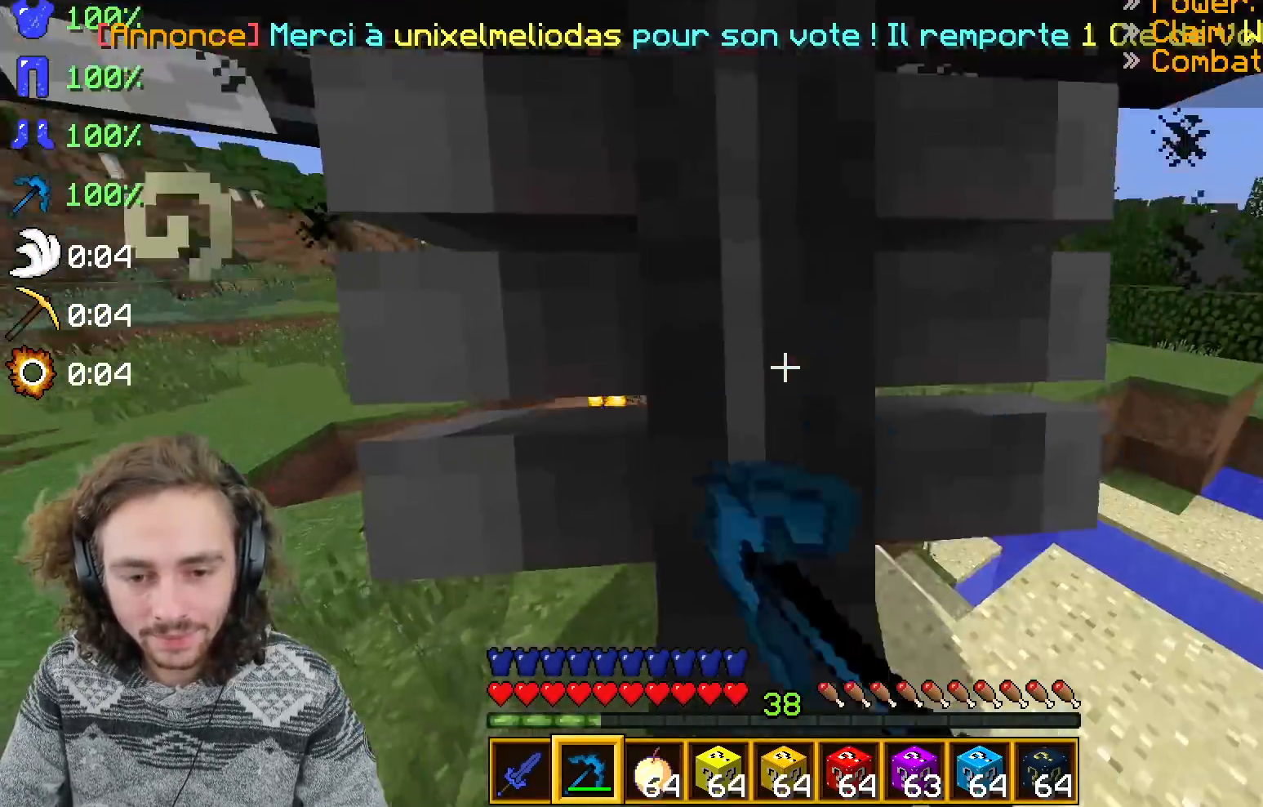
{"keys": ["s"], "events": [[17, "d", "up"], [333, "s", "down"]]}
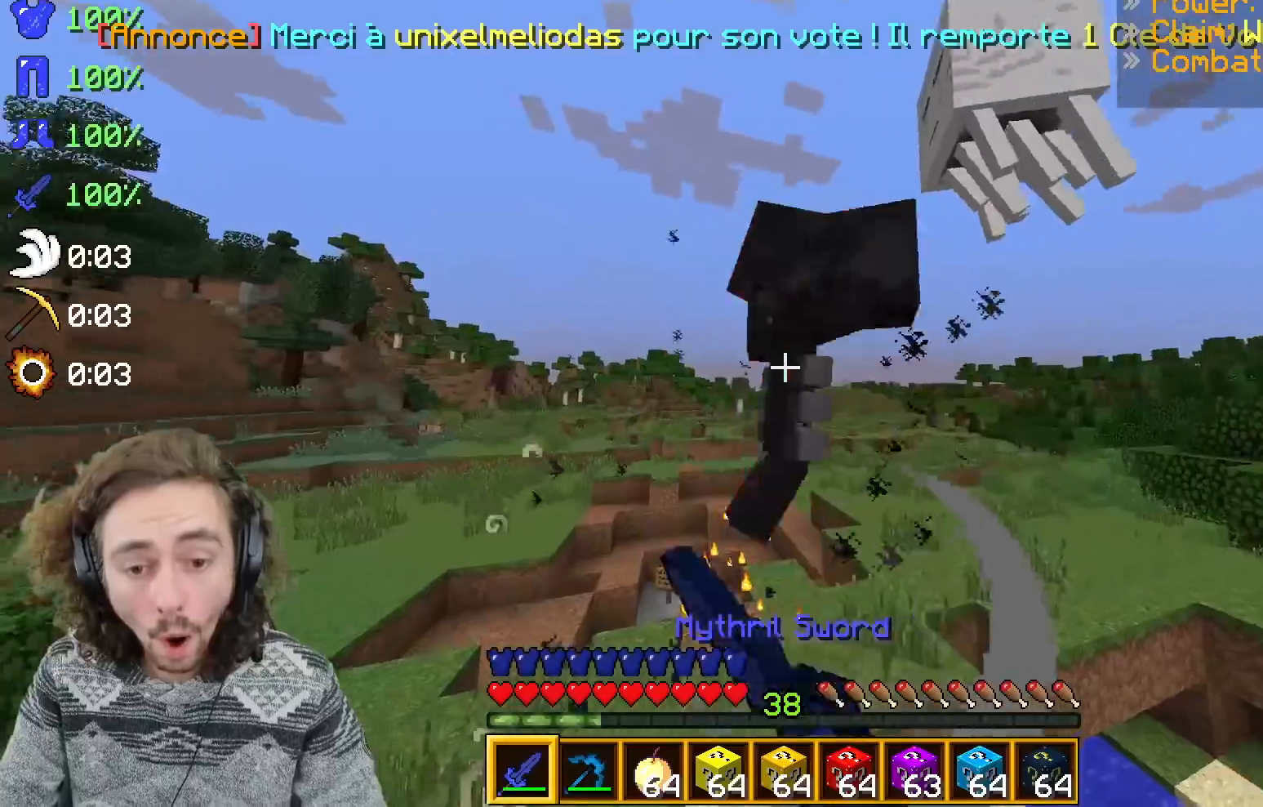
{"keys": ["z"], "events": [[50, "s", "up"], [333, "z", "down"]]}
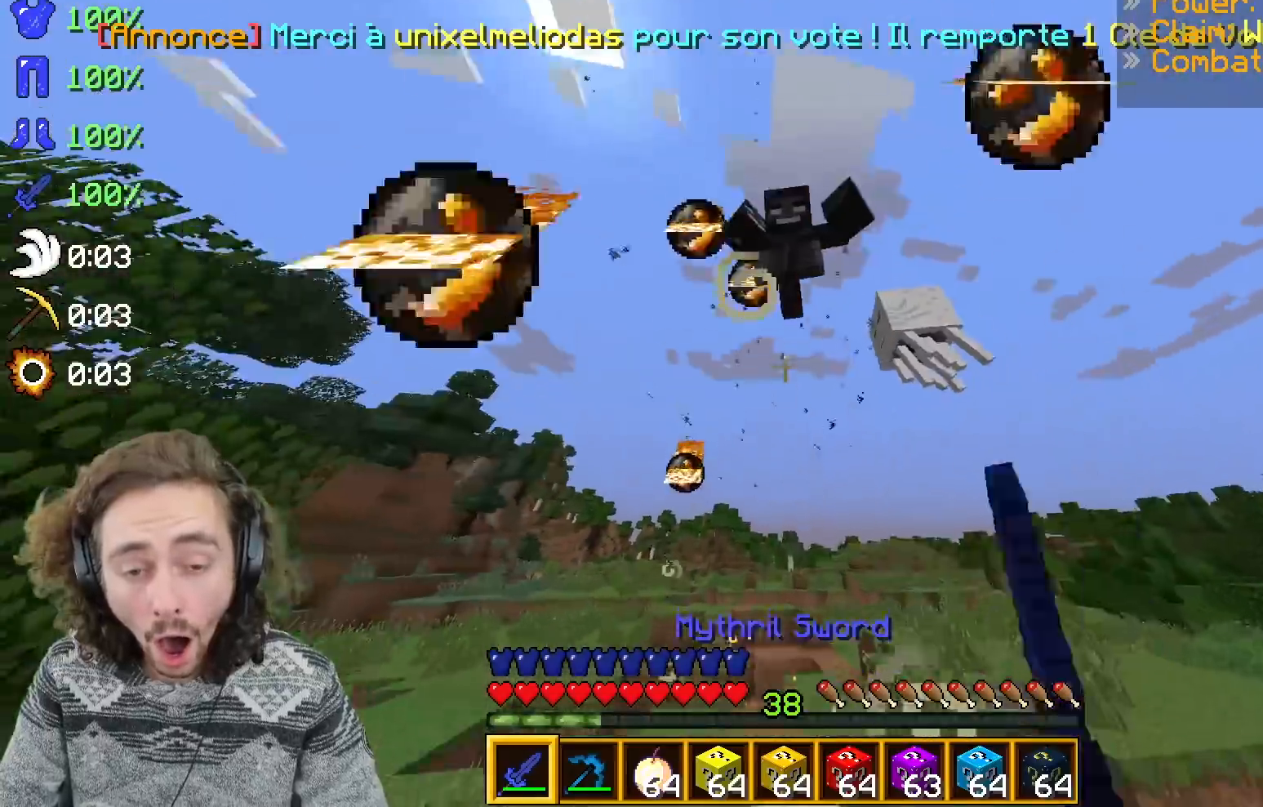
{"keys": [], "events": [[100, "q", "down"], [250, "q", "up"], [433, "z", "up"]]}